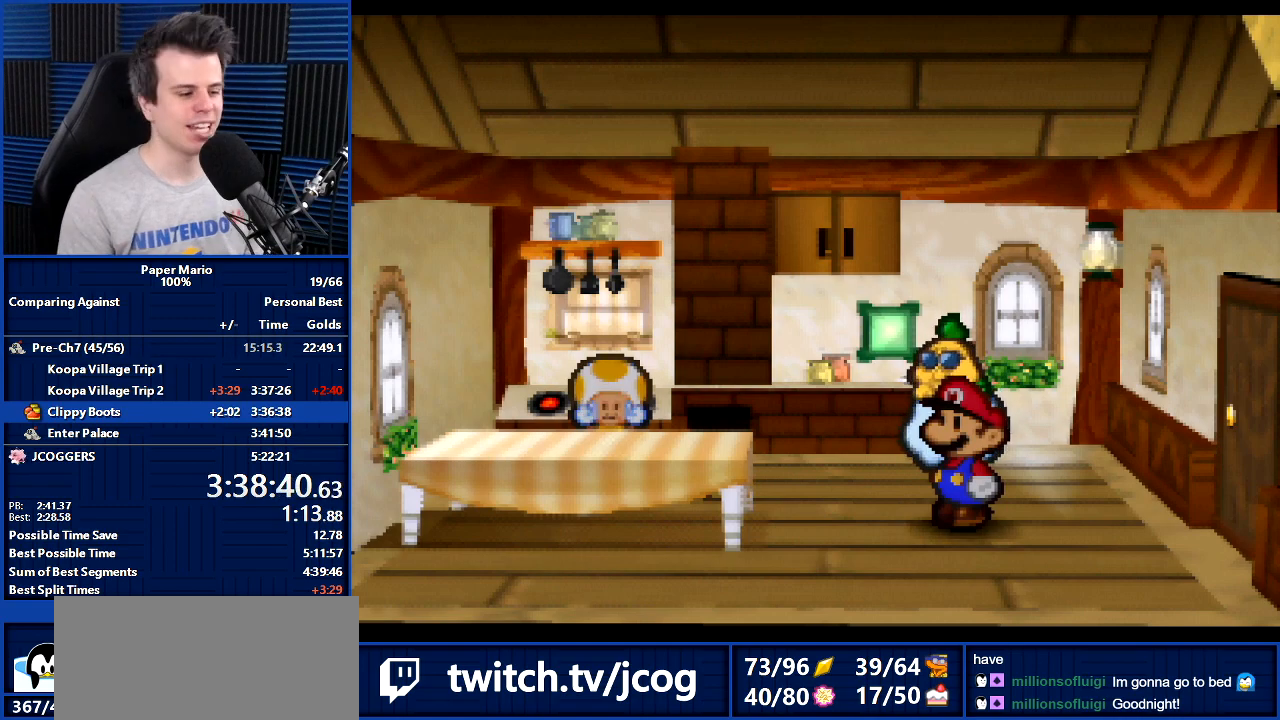
Gameplay with a controller (Nintendo layout); each line is a JSON object with the inputs held at the frame after it. "events" lists button and stick changes between this image and that frame as [ms after this image, input, new state], when the widget could be followed in between. Not read: L1 L3 R3.
{"buttons": ["B"], "left_stick": "center", "events": []}
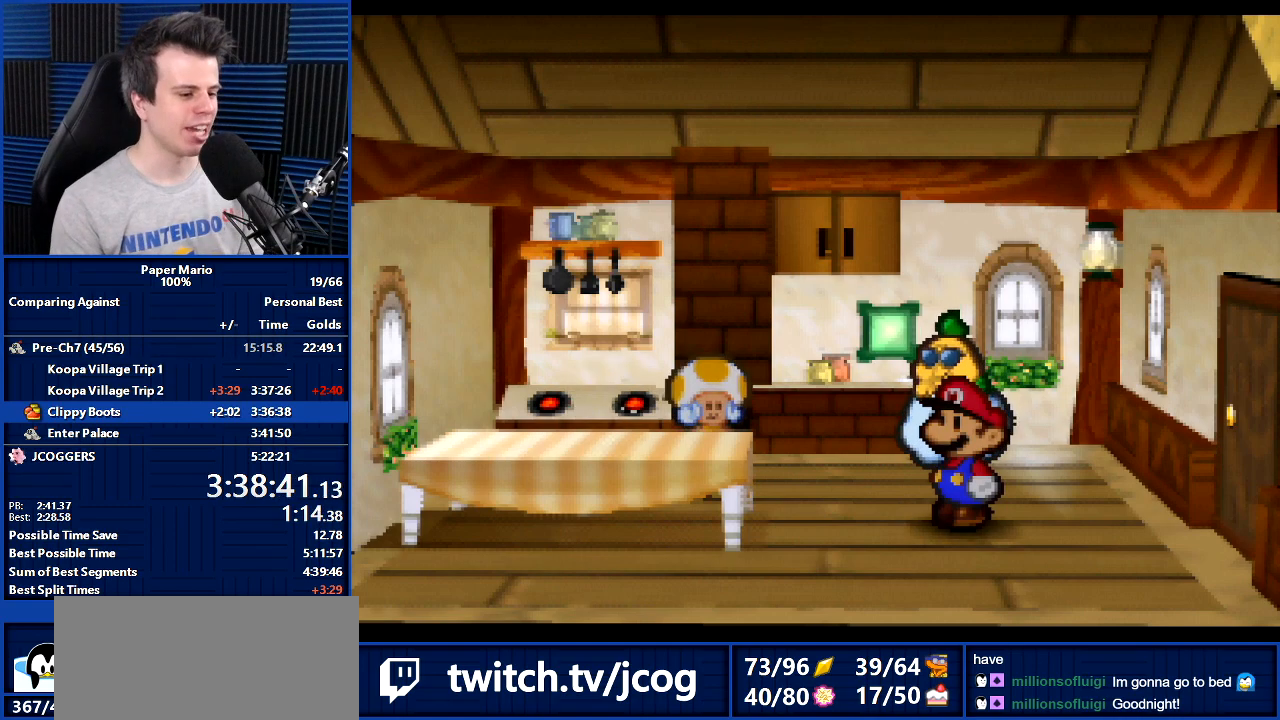
{"buttons": ["B"], "left_stick": "center", "events": []}
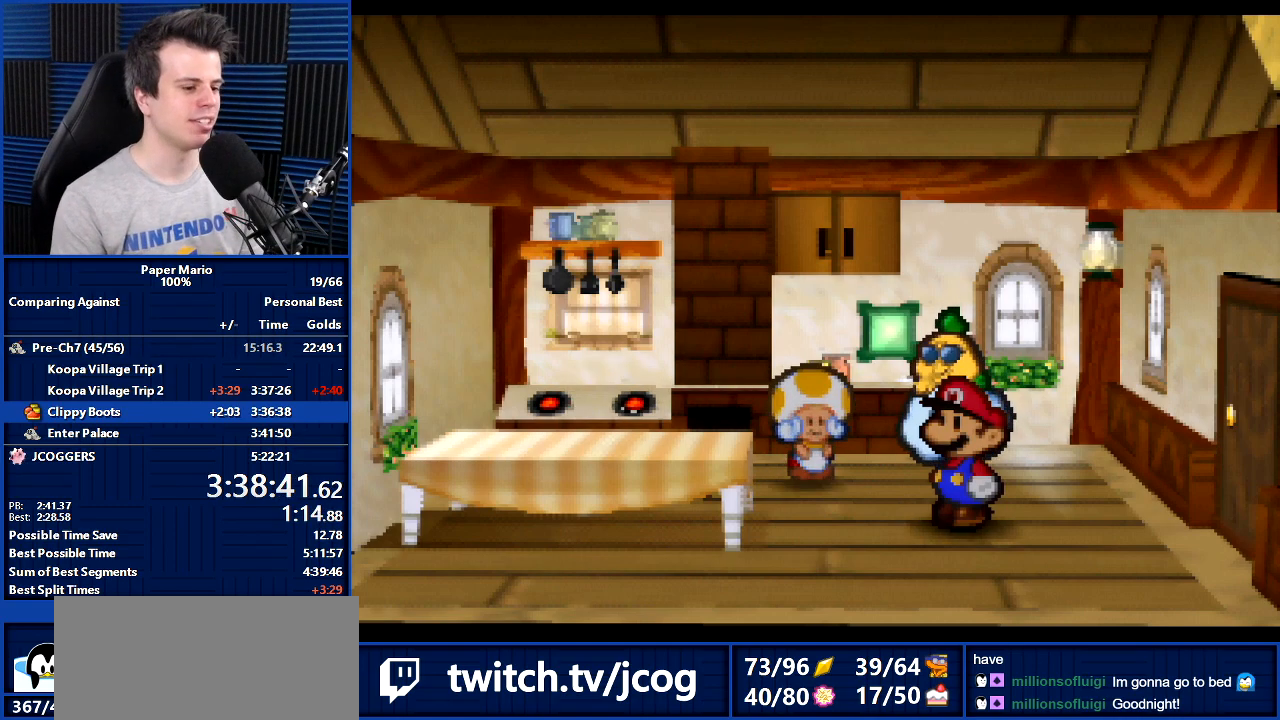
{"buttons": ["B"], "left_stick": "right", "events": [[333, "left_stick", "right"]]}
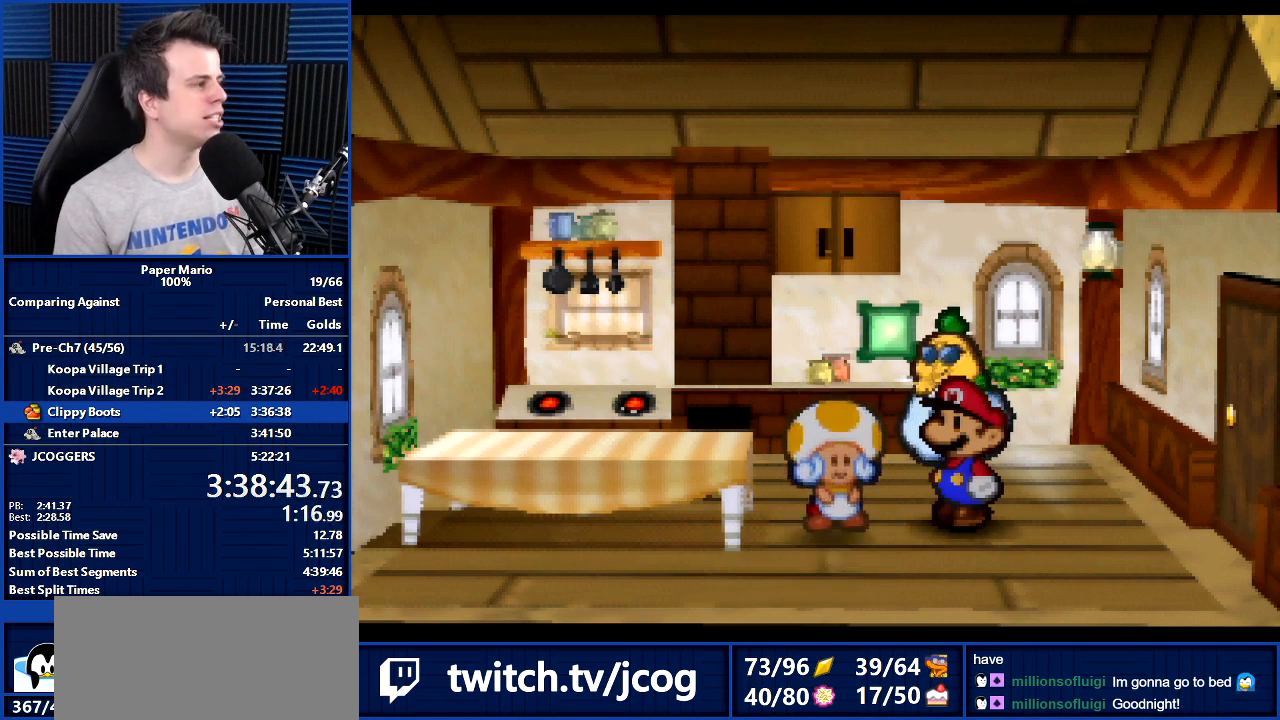
{"buttons": ["B"], "left_stick": "right", "events": []}
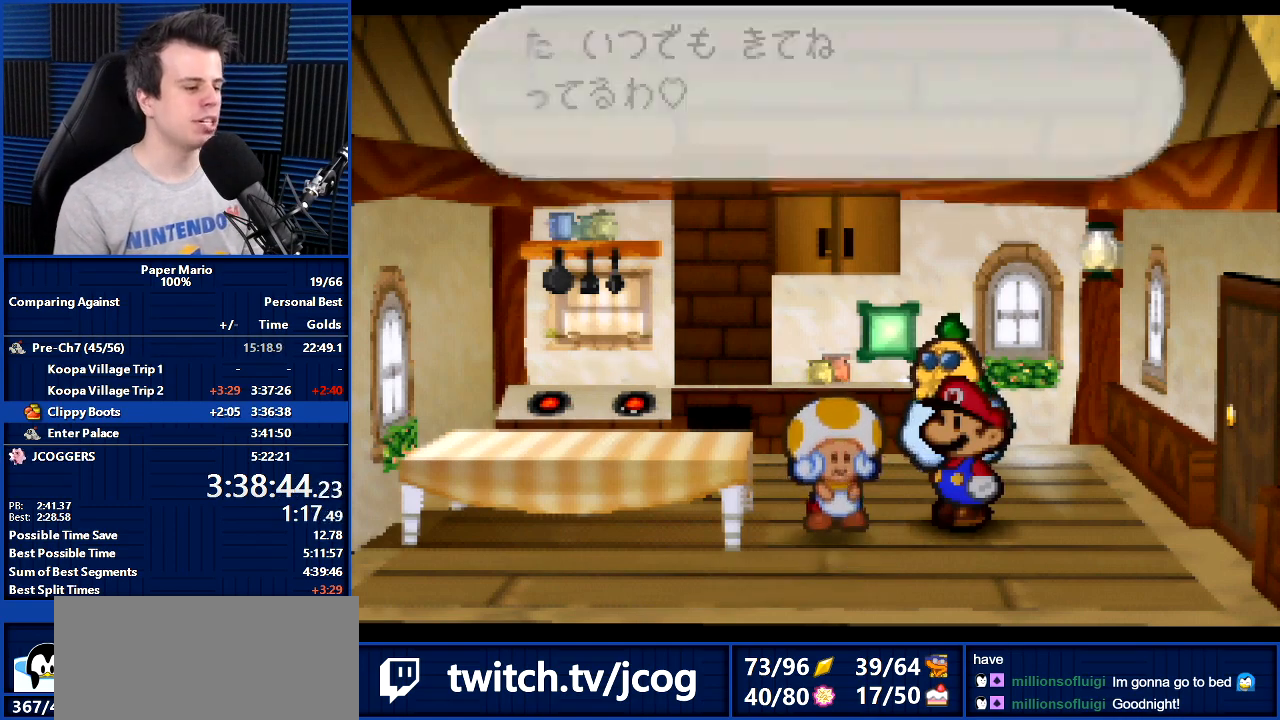
{"buttons": ["B"], "left_stick": "center", "events": [[133, "A", "down"], [233, "left_stick", "center"], [267, "A", "up"]]}
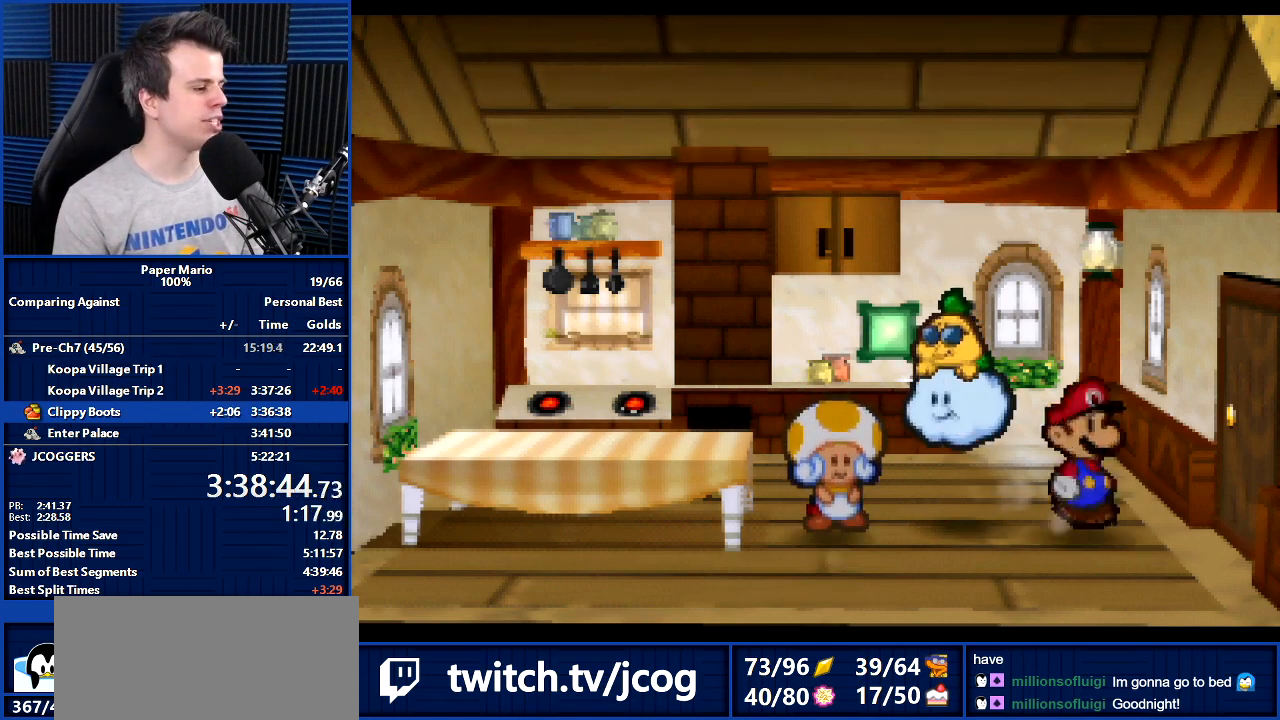
{"buttons": ["B"], "left_stick": "down", "events": [[467, "left_stick", "down"]]}
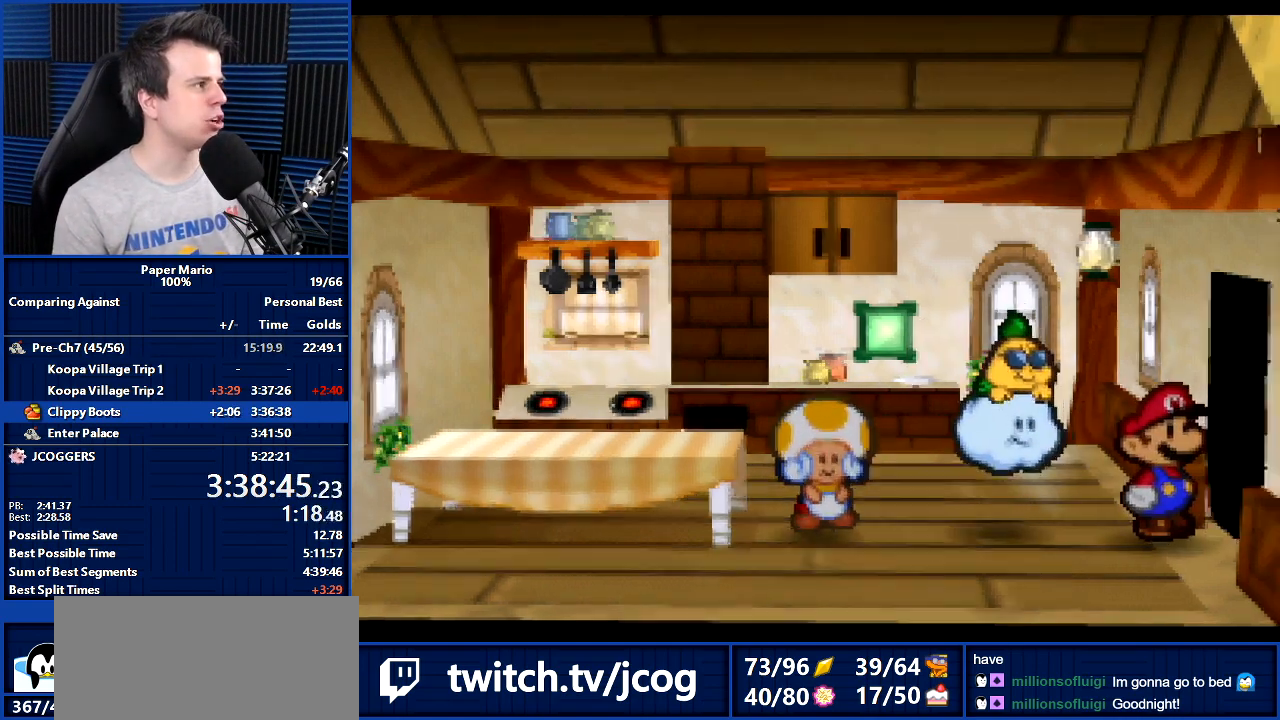
{"buttons": [], "left_stick": "down", "events": [[500, "B", "up"]]}
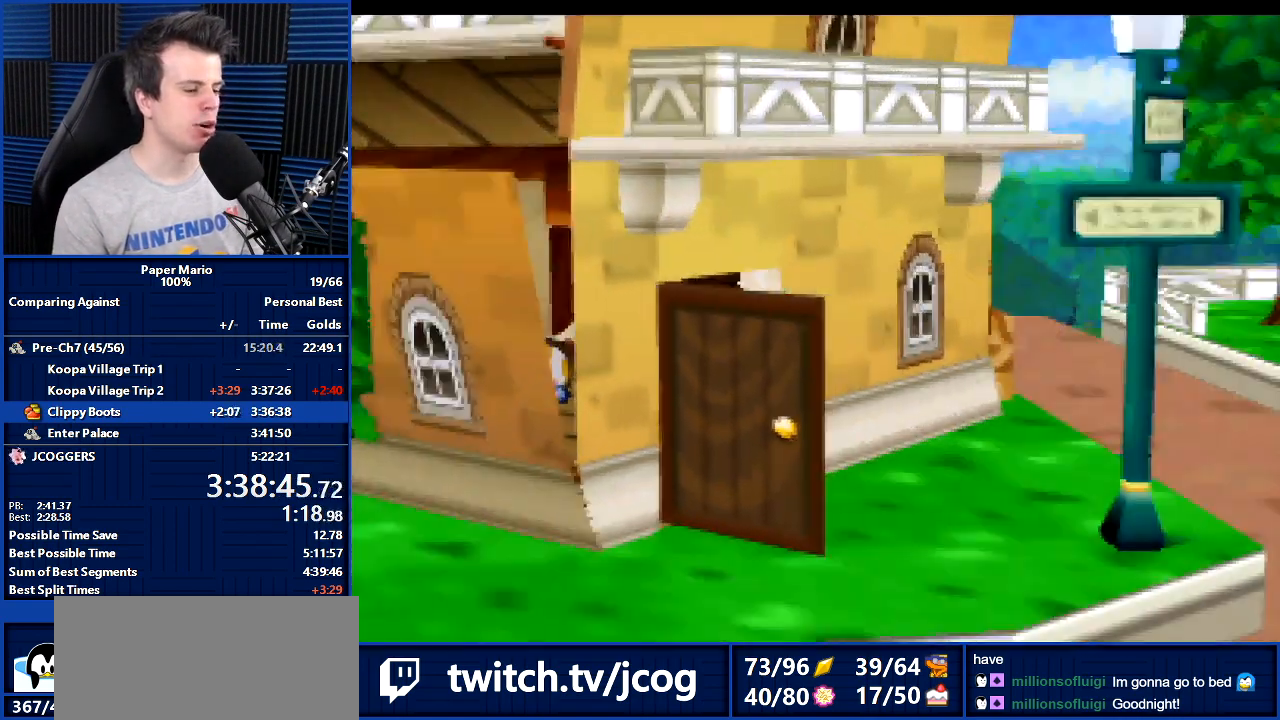
{"buttons": ["Z"], "left_stick": "down", "events": [[67, "Z", "down"], [167, "Z", "up"], [300, "Z", "down"], [400, "Z", "up"], [467, "Z", "down"]]}
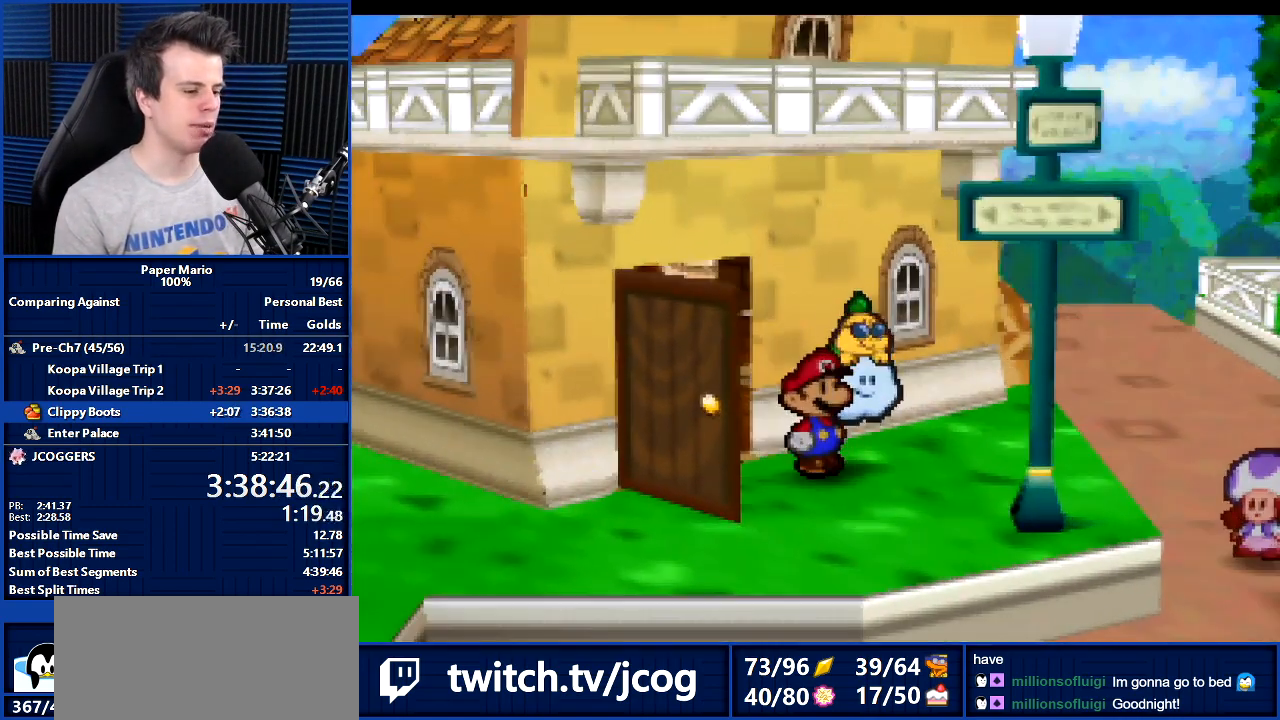
{"buttons": [], "left_stick": "down", "events": [[67, "Z", "up"], [200, "Z", "down"], [267, "Z", "up"], [400, "Z", "down"], [500, "Z", "up"]]}
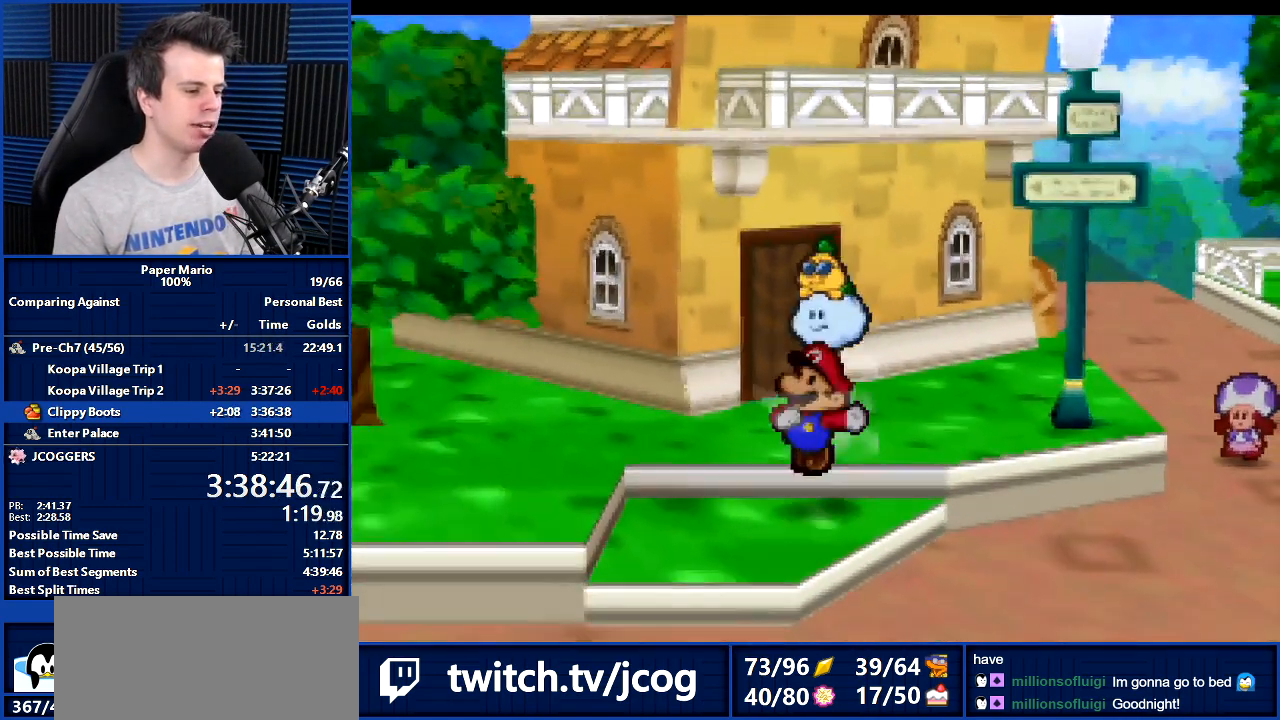
{"buttons": [], "left_stick": "down-left", "events": [[200, "A", "down"], [333, "A", "up"], [333, "left_stick", "down-left"]]}
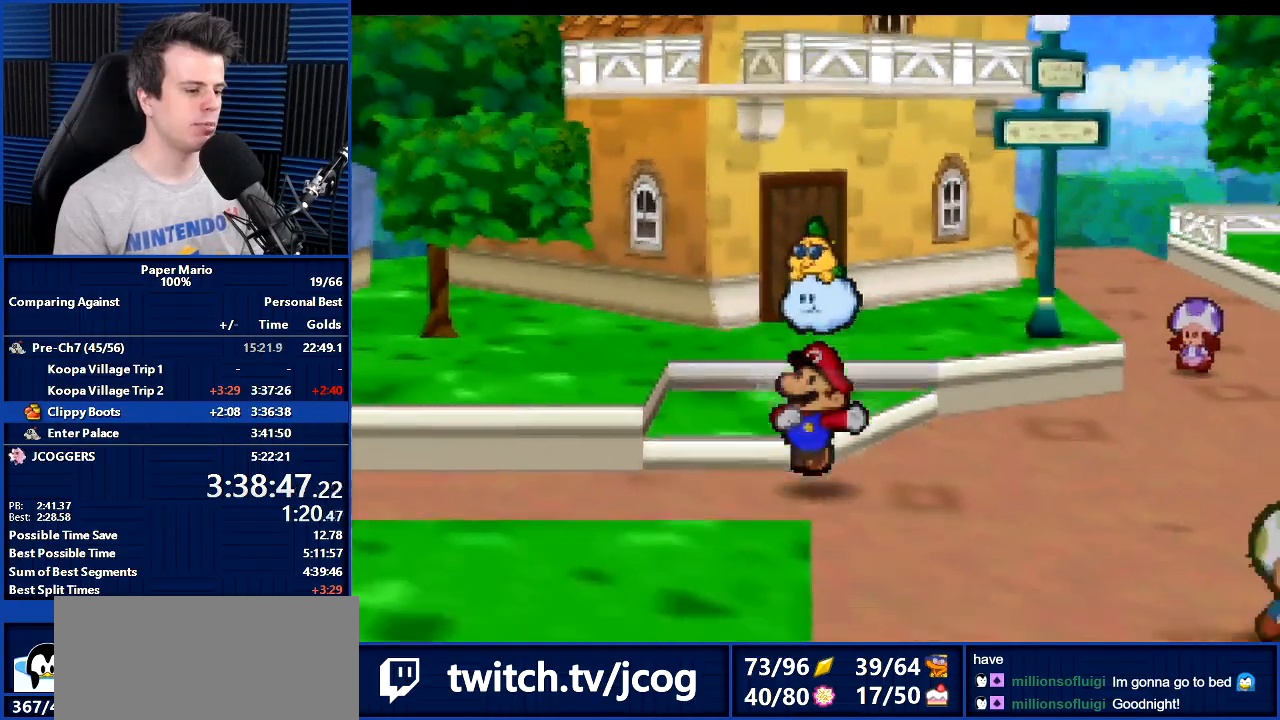
{"buttons": [], "left_stick": "down-left", "events": [[167, "Z", "down"], [233, "Z", "up"]]}
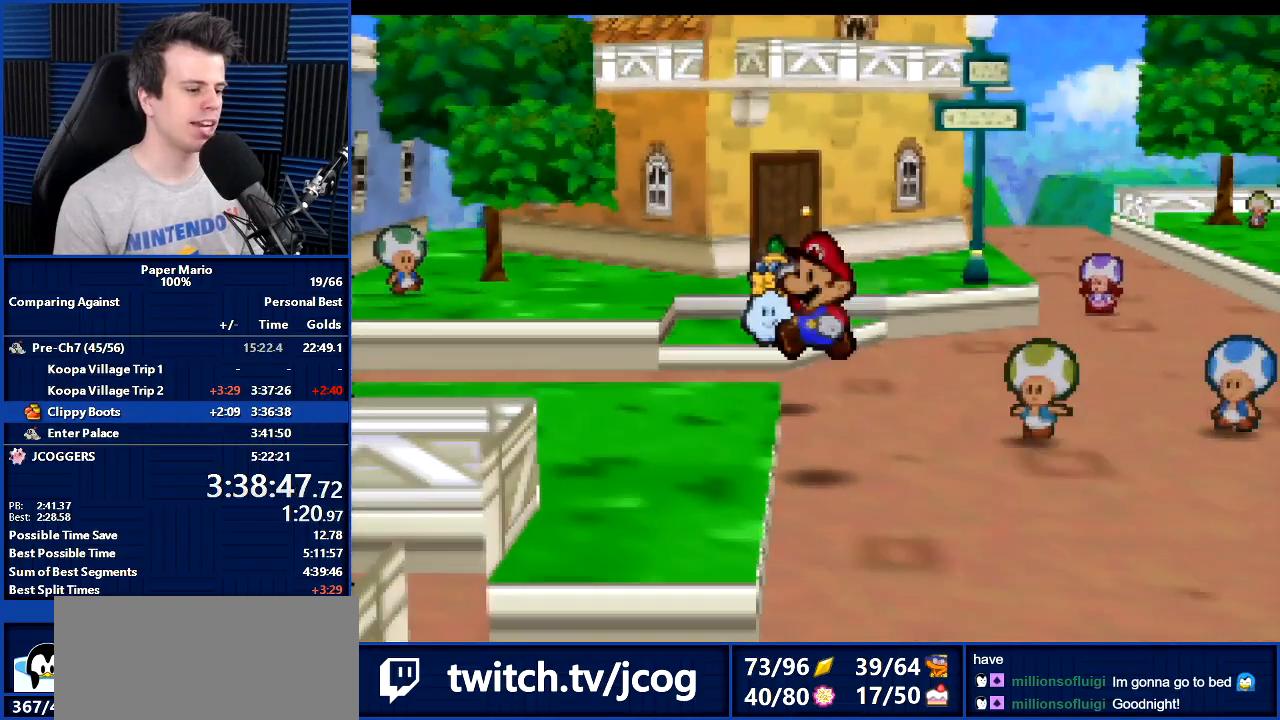
{"buttons": [], "left_stick": "down-left", "events": [[167, "A", "down"], [267, "A", "up"]]}
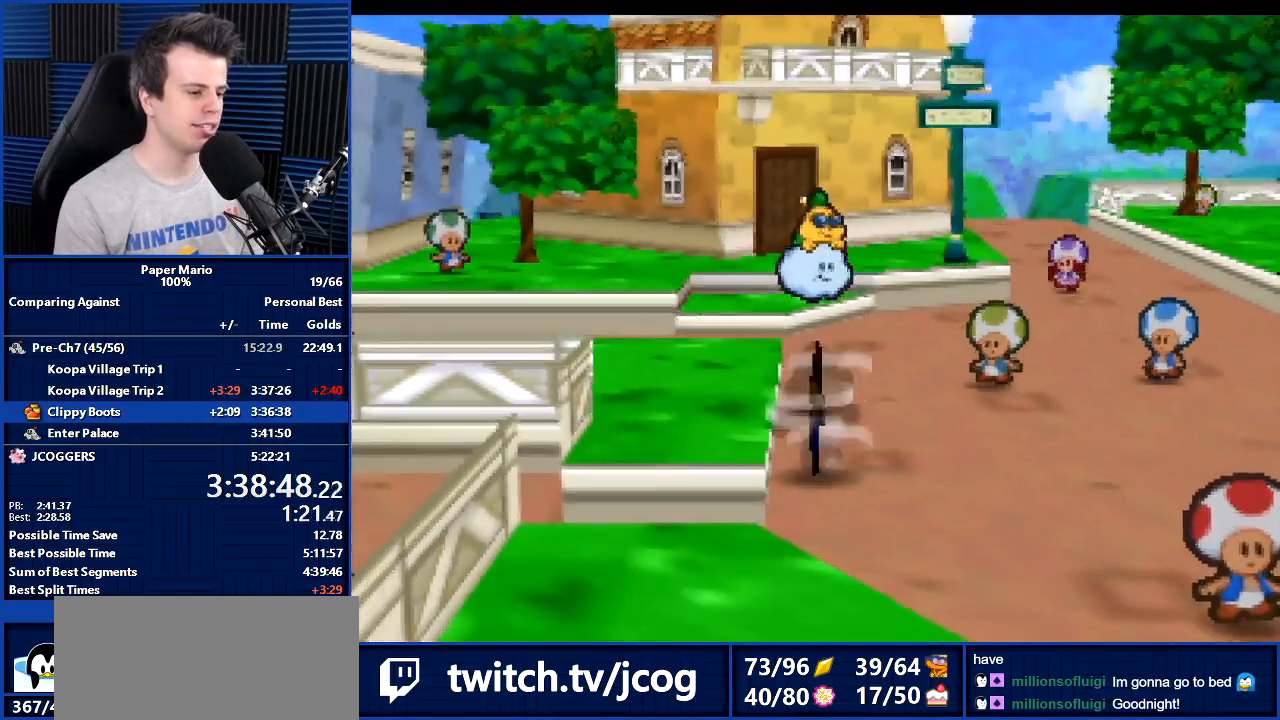
{"buttons": [], "left_stick": "left", "events": [[67, "left_stick", "left"], [167, "Z", "down"], [300, "Z", "up"], [400, "Z", "down"], [467, "Z", "up"]]}
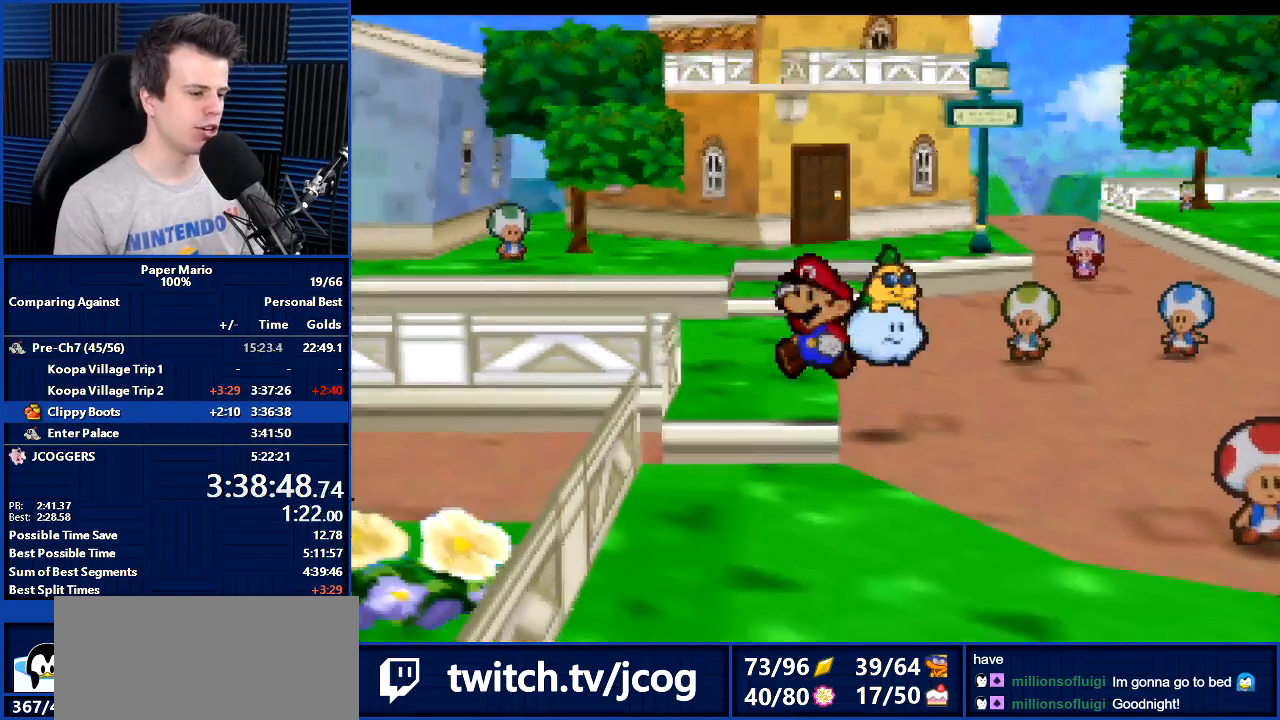
{"buttons": [], "left_stick": "left", "events": [[300, "A", "down"], [467, "A", "up"]]}
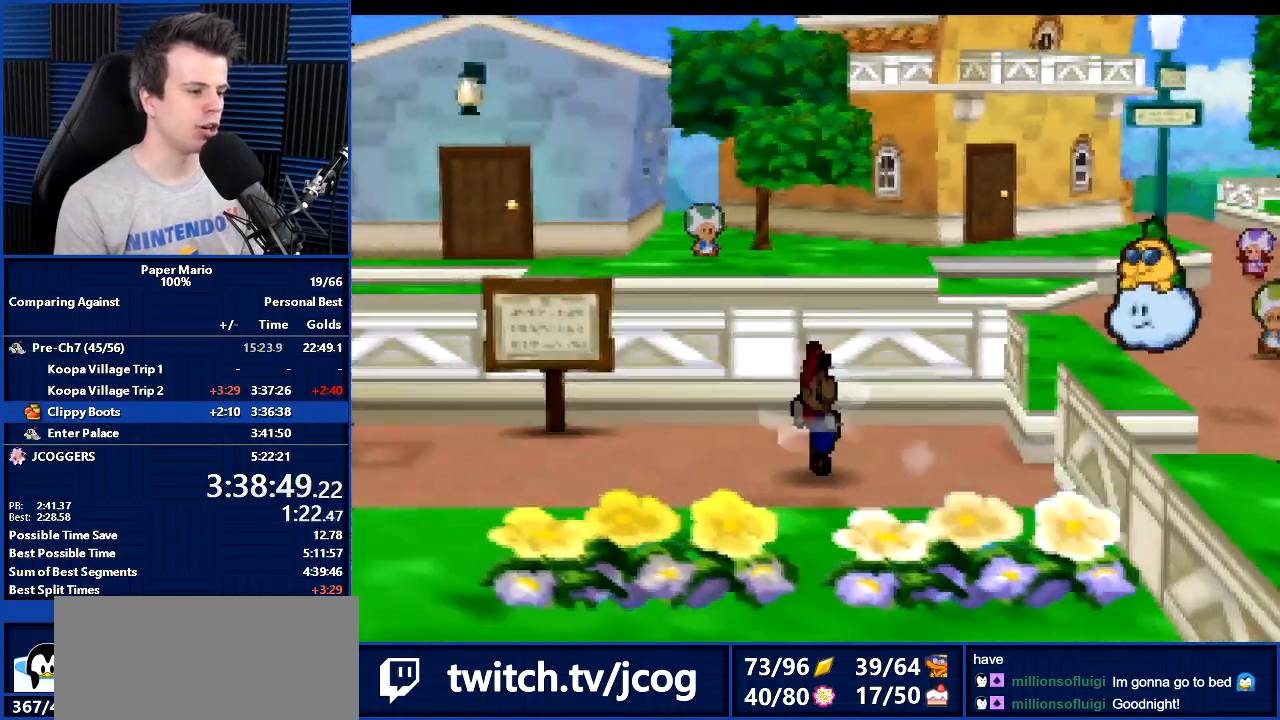
{"buttons": ["B"], "left_stick": "down", "events": [[200, "left_stick", "down"], [233, "B", "down"]]}
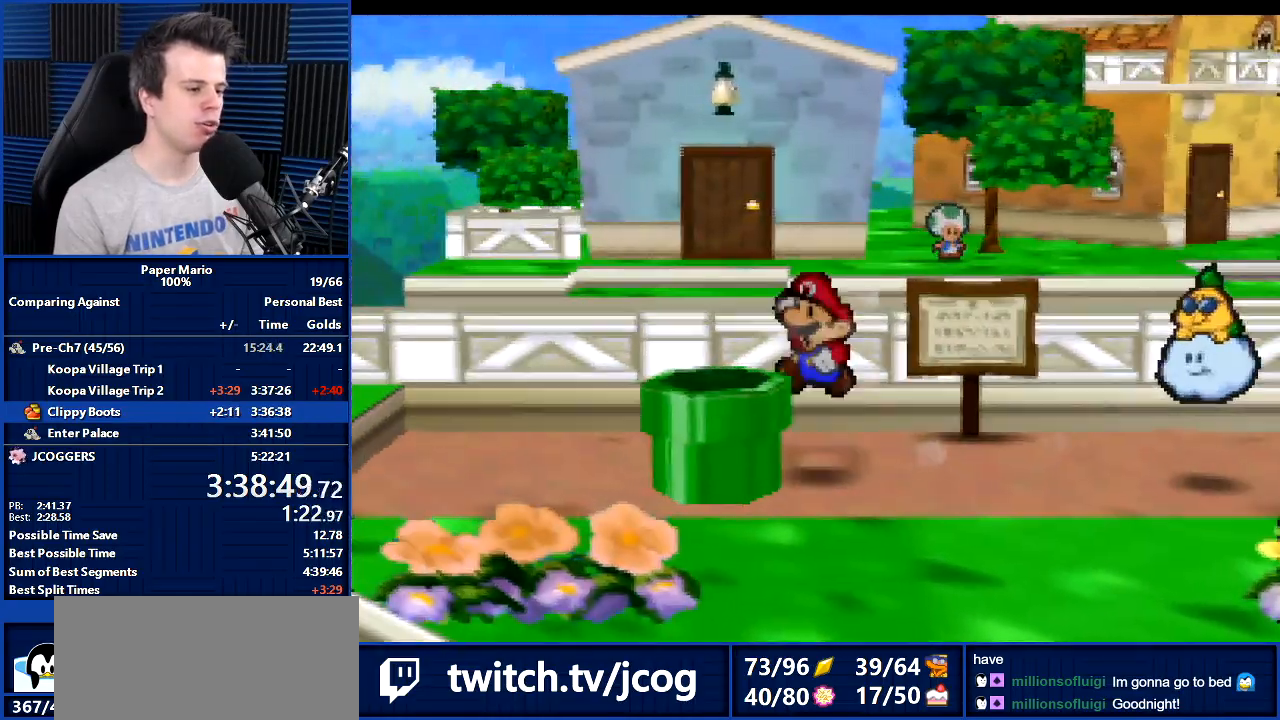
{"buttons": ["B"], "left_stick": "center", "events": [[33, "left_stick", "center"]]}
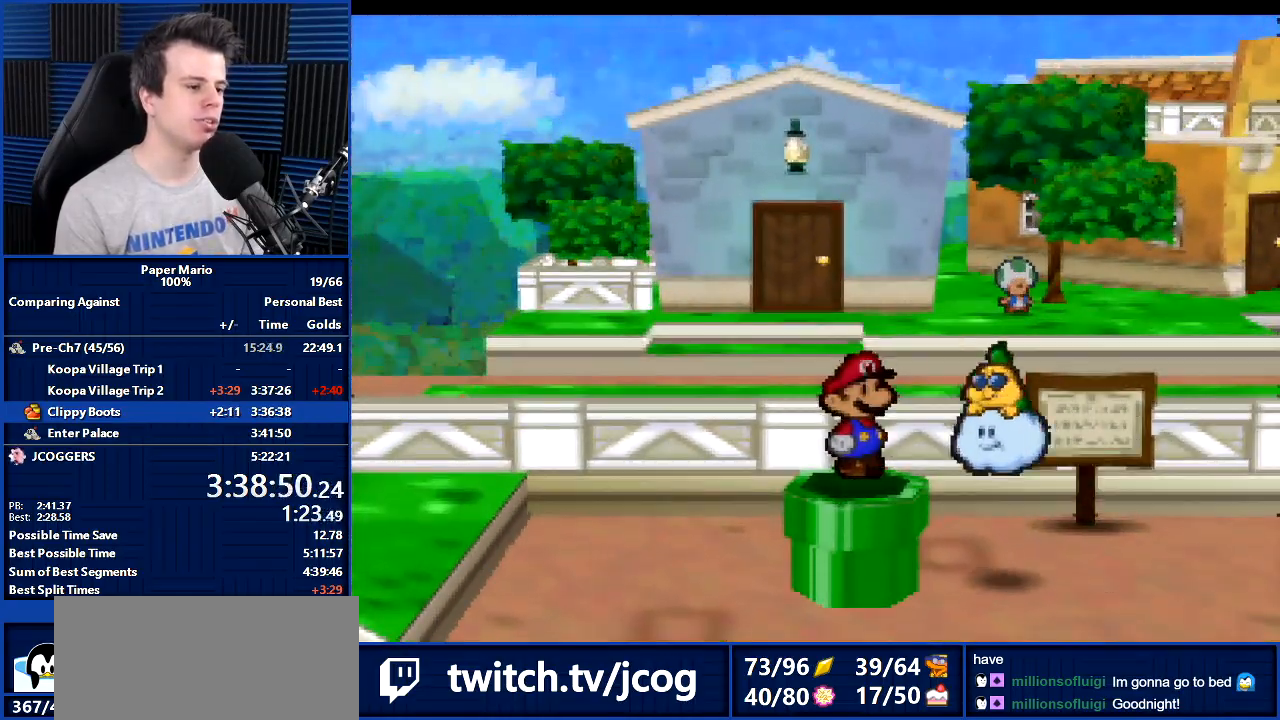
{"buttons": ["B"], "left_stick": "center", "events": []}
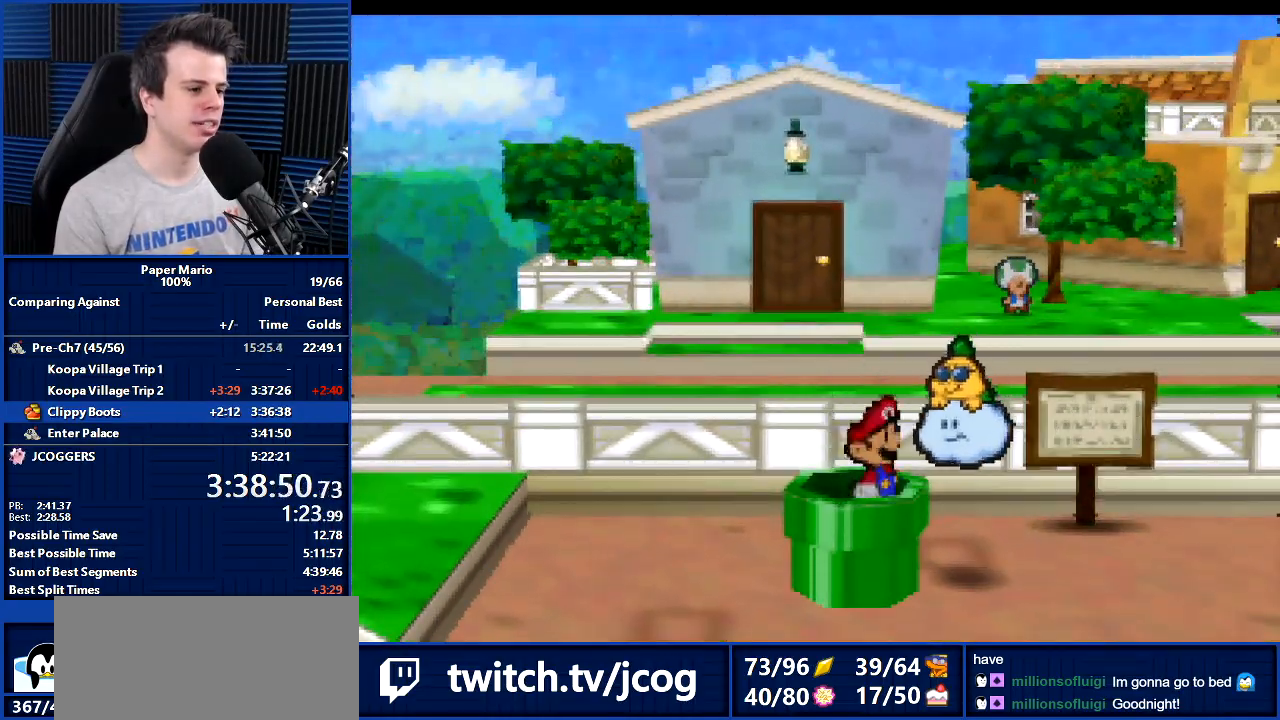
{"buttons": ["B"], "left_stick": "center", "events": []}
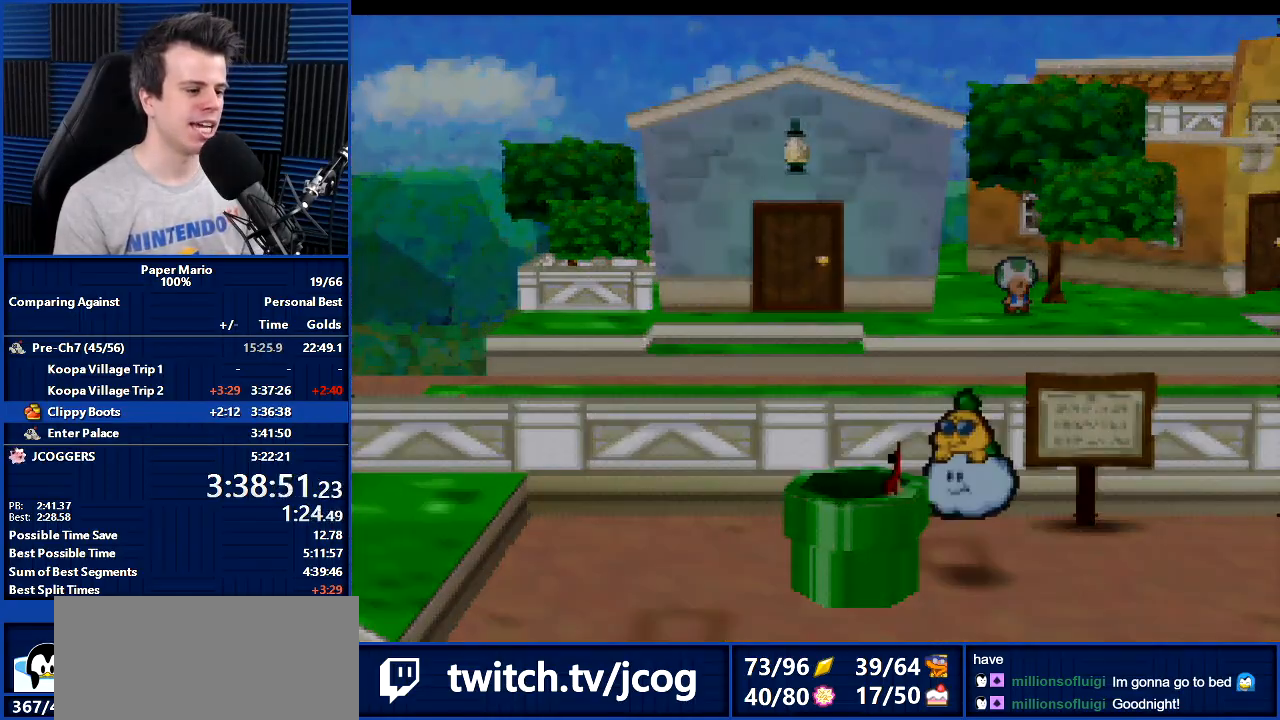
{"buttons": ["B"], "left_stick": "center", "events": []}
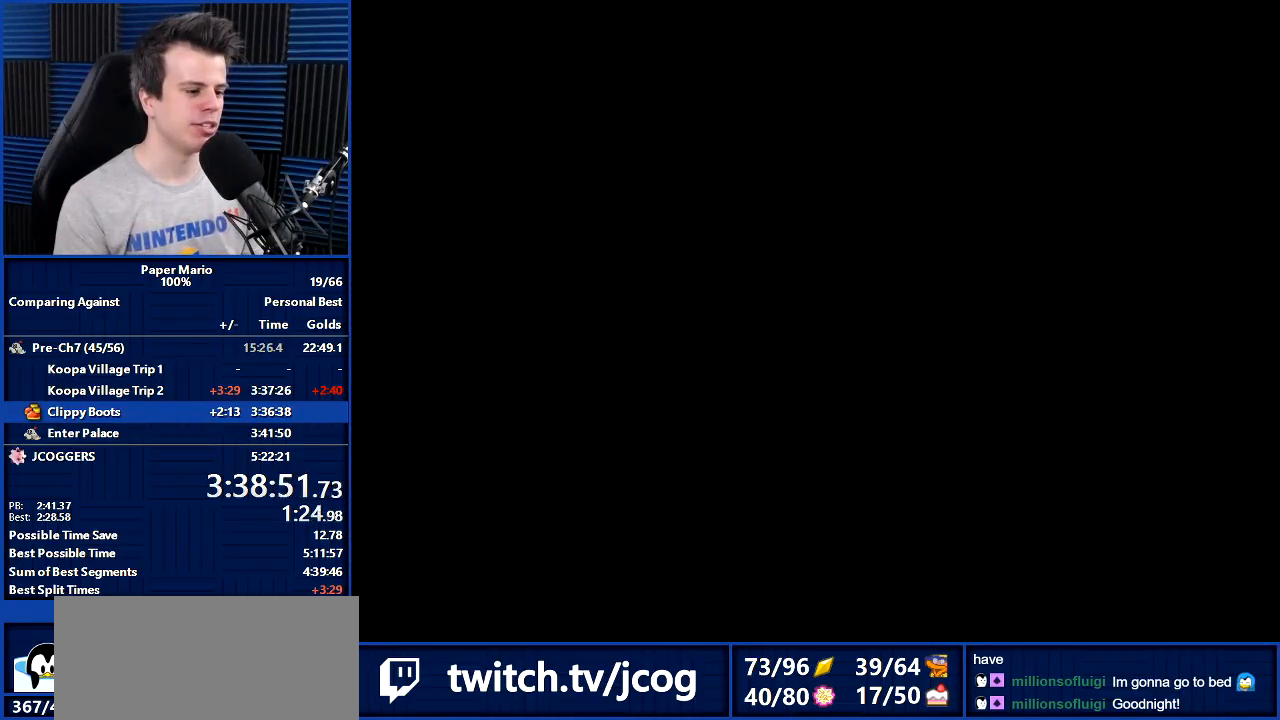
{"buttons": ["B"], "left_stick": "down", "events": [[500, "left_stick", "down"]]}
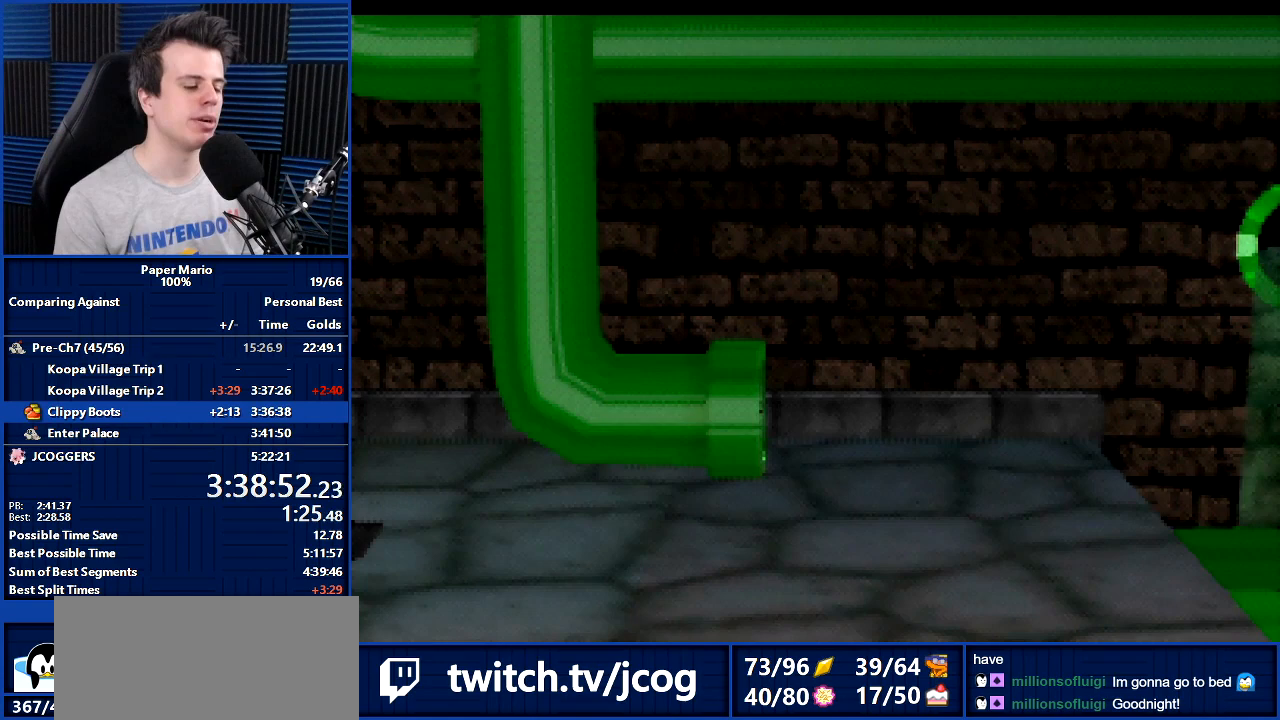
{"buttons": ["B"], "left_stick": "down", "events": []}
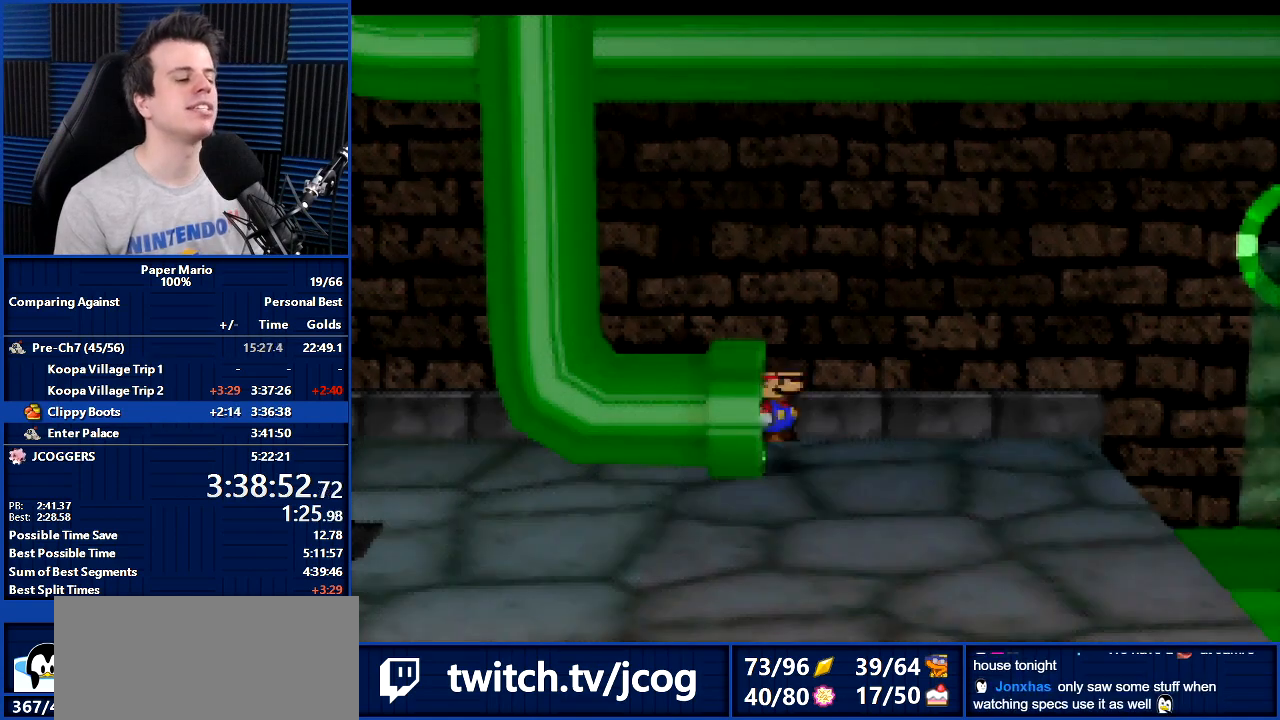
{"buttons": [], "left_stick": "down-left", "events": [[67, "B", "up"], [267, "Z", "down"], [333, "Z", "up"], [400, "A", "down"], [433, "A", "up"], [433, "left_stick", "down-left"]]}
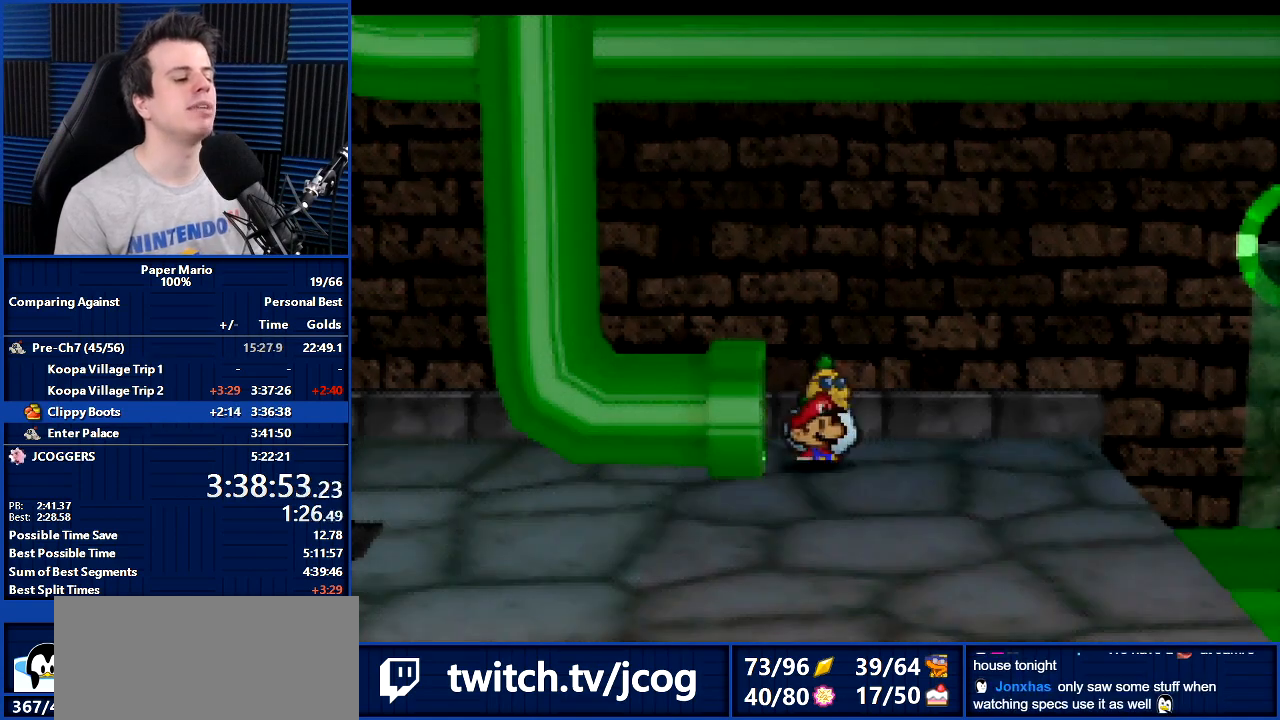
{"buttons": [], "left_stick": "left", "events": [[67, "left_stick", "left"], [367, "Z", "down"], [400, "Z", "up"]]}
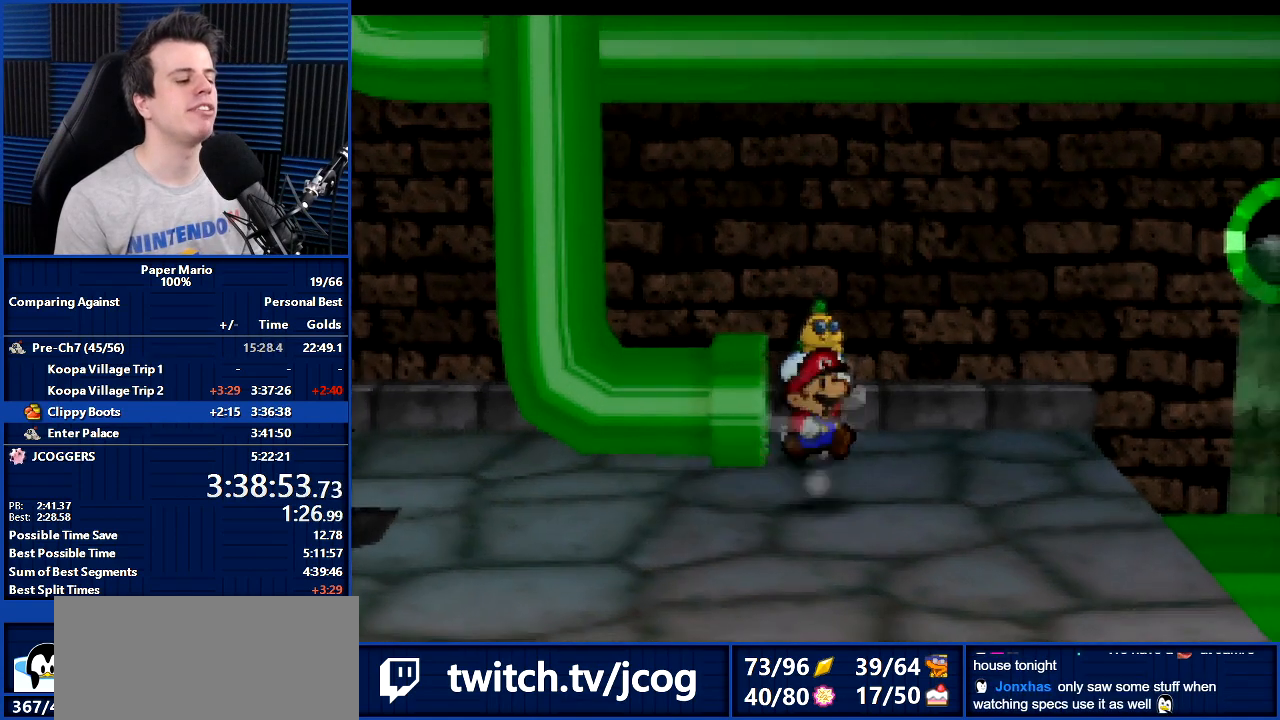
{"buttons": [], "left_stick": "center", "events": [[333, "left_stick", "center"]]}
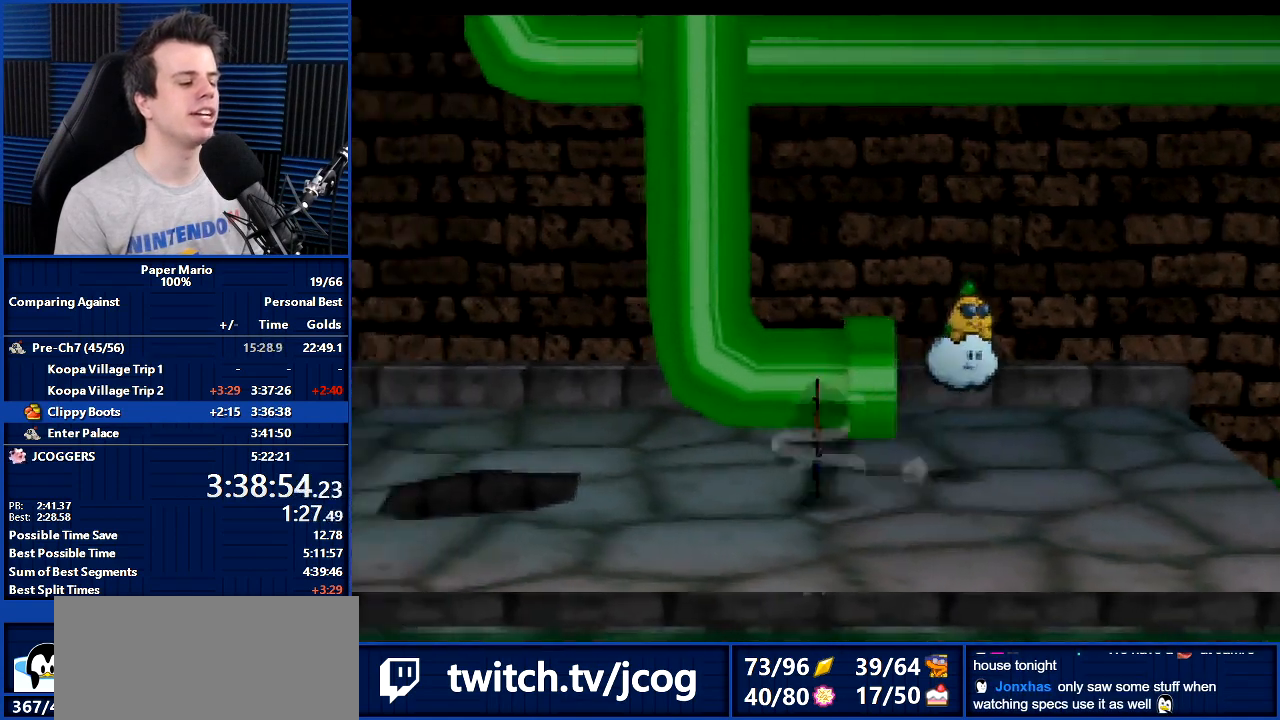
{"buttons": ["B"], "left_stick": "right", "events": [[33, "left_stick", "up-left"], [67, "B", "down"], [167, "left_stick", "down-right"], [267, "left_stick", "center"], [400, "left_stick", "right"]]}
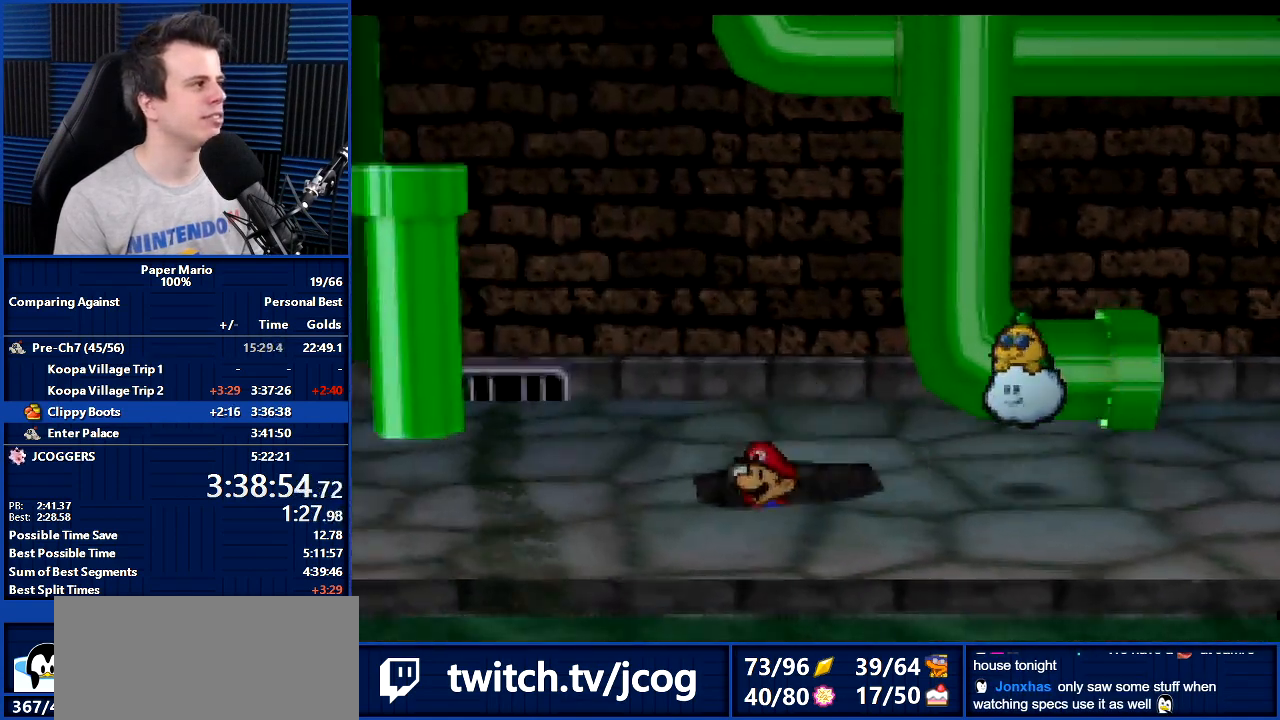
{"buttons": ["B"], "left_stick": "right", "events": []}
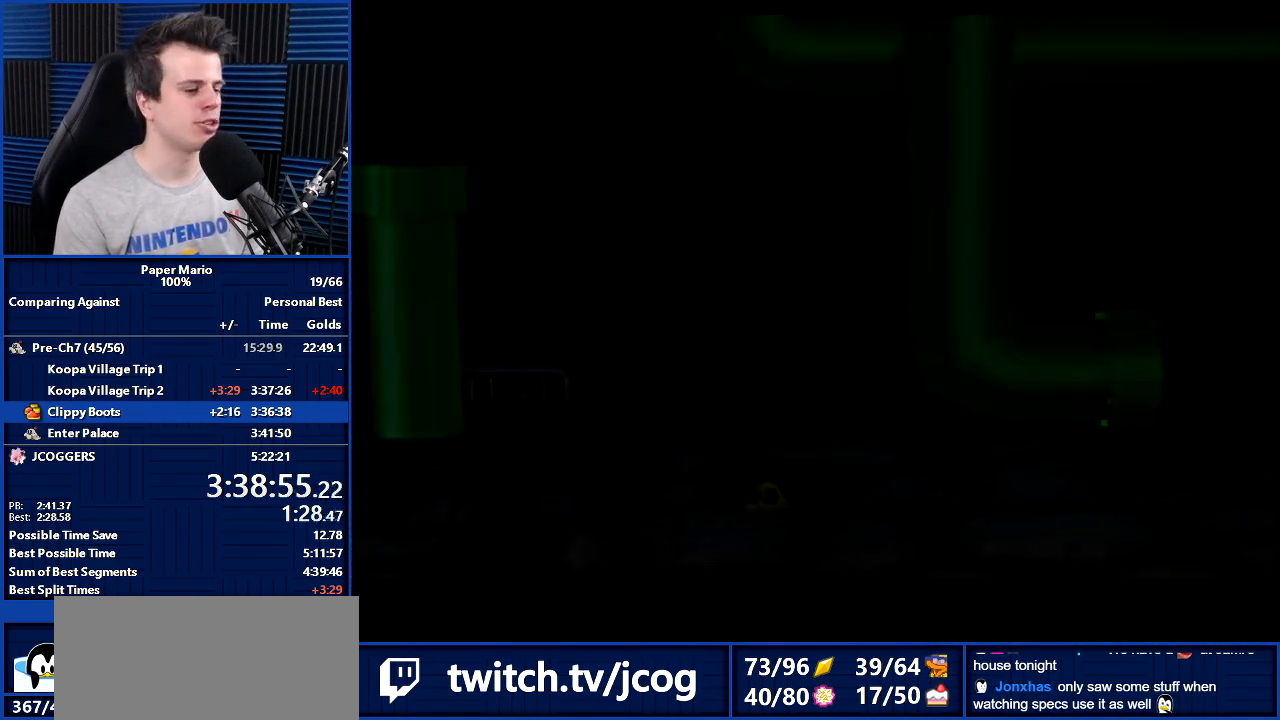
{"buttons": [], "left_stick": "right", "events": [[467, "B", "up"]]}
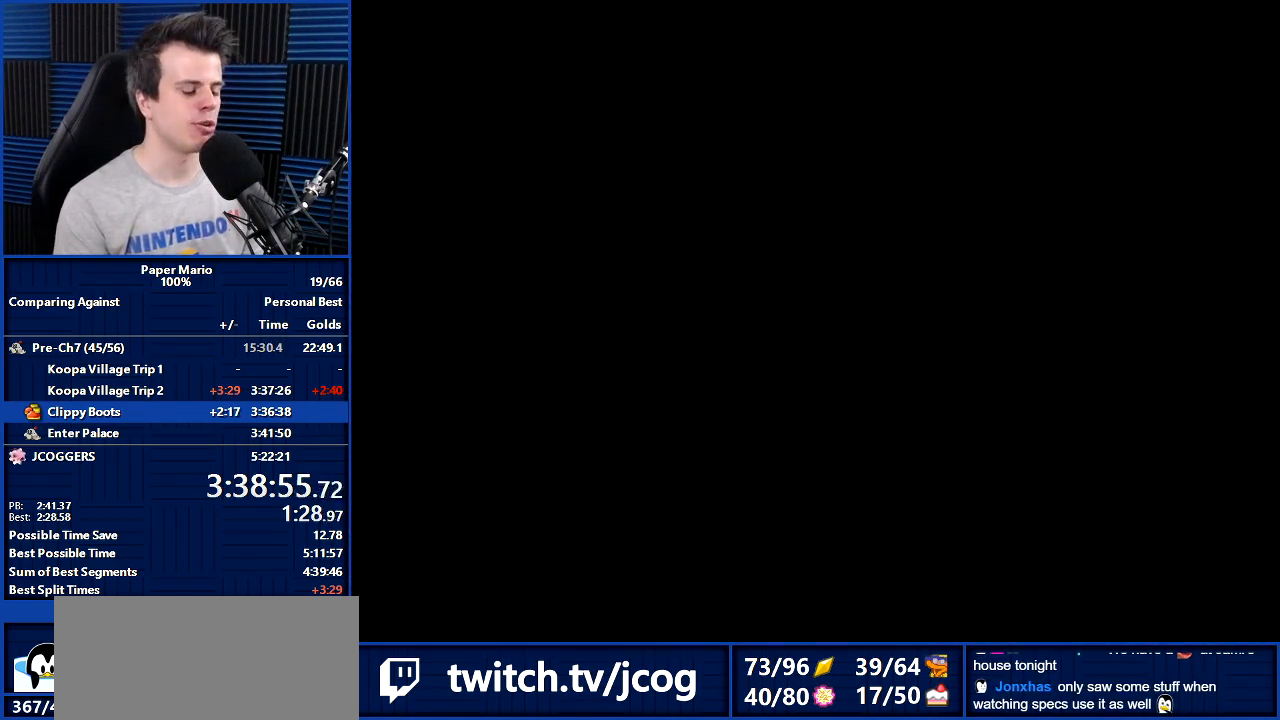
{"buttons": [], "left_stick": "right", "events": [[33, "Z", "down"], [100, "Z", "up"], [233, "Z", "down"], [300, "Z", "up"]]}